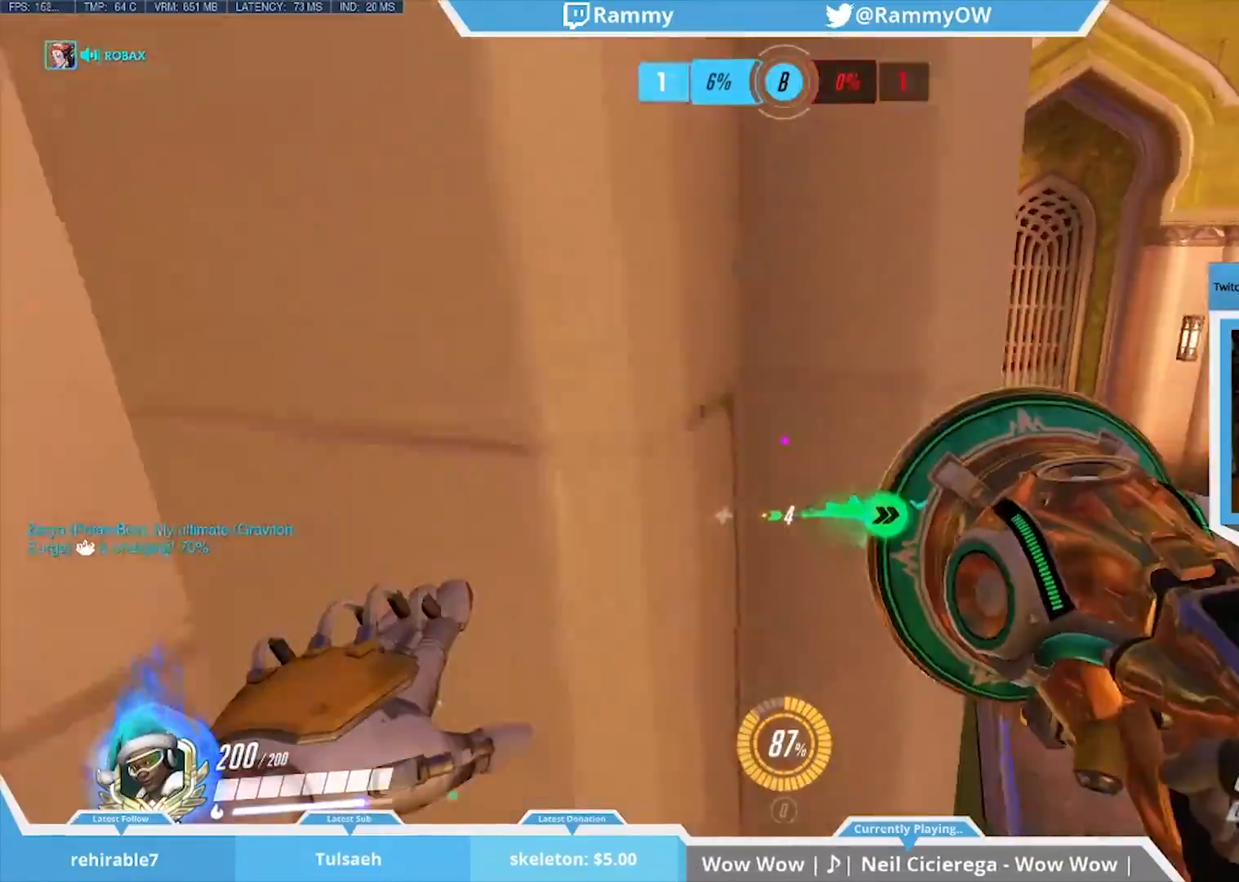
Gameplay with keyboard and mouse; each line is a JSON object with the keys and mouse buttons held at the frame after it. "events" lists presses ("down") and releases ("up") of "1", "2", "3", "4", "5", "a", "alt", "c", "caps_lock", "d", "r", "s", "shift", "space", "tab", "v", "w", "x", "mouse_left", "mouse_middle", "mouse_right", "mouse_mb4", "mouse_mb5", "mouse_wheel_up" and "mouse_wheel_down" between this image and that frame as [ms after this image, input, new state], when the widget could be followed in between. "mouse_left", "mouse_middle", "mouse_right", "mouse_mb4", "mouse_mb5", "mouse_wheel_up", "mouse_wheel_down" = the "left", "middle", "right", "mb4", "mb5", "wheel_up", "wheel_down" buttons of the "mouse" list. No other keys are recorded. Mouse movement is not recorded. Not read: e f g q t z.
{"keys": ["space"], "mouse": [], "events": [[117, "a", "down"], [300, "a", "up"], [350, "space", "down"]]}
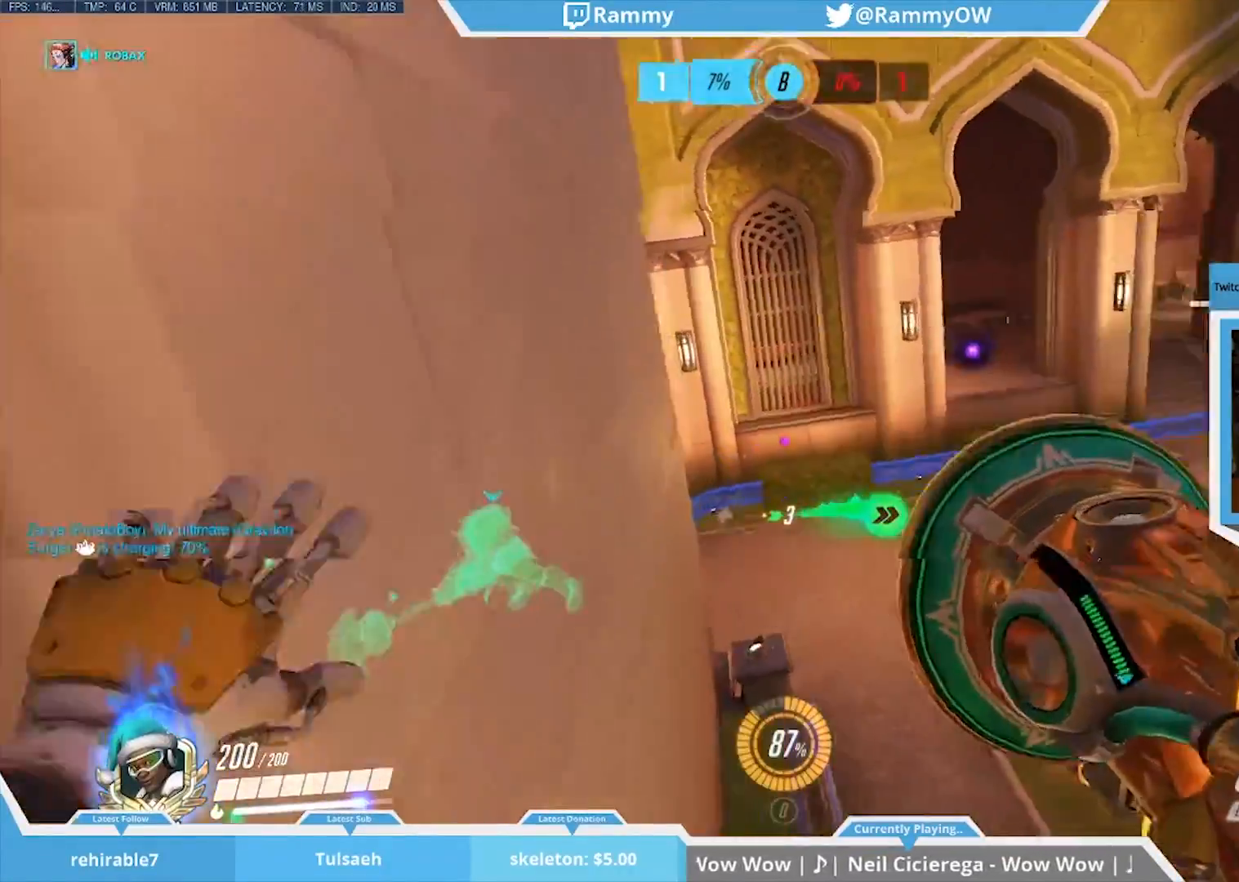
{"keys": ["a"], "mouse": [], "events": [[83, "mouse_wheel_down", "down"], [133, "space", "up"], [267, "mouse_wheel_down", "up"], [267, "x", "down"], [367, "x", "up"], [417, "a", "down"]]}
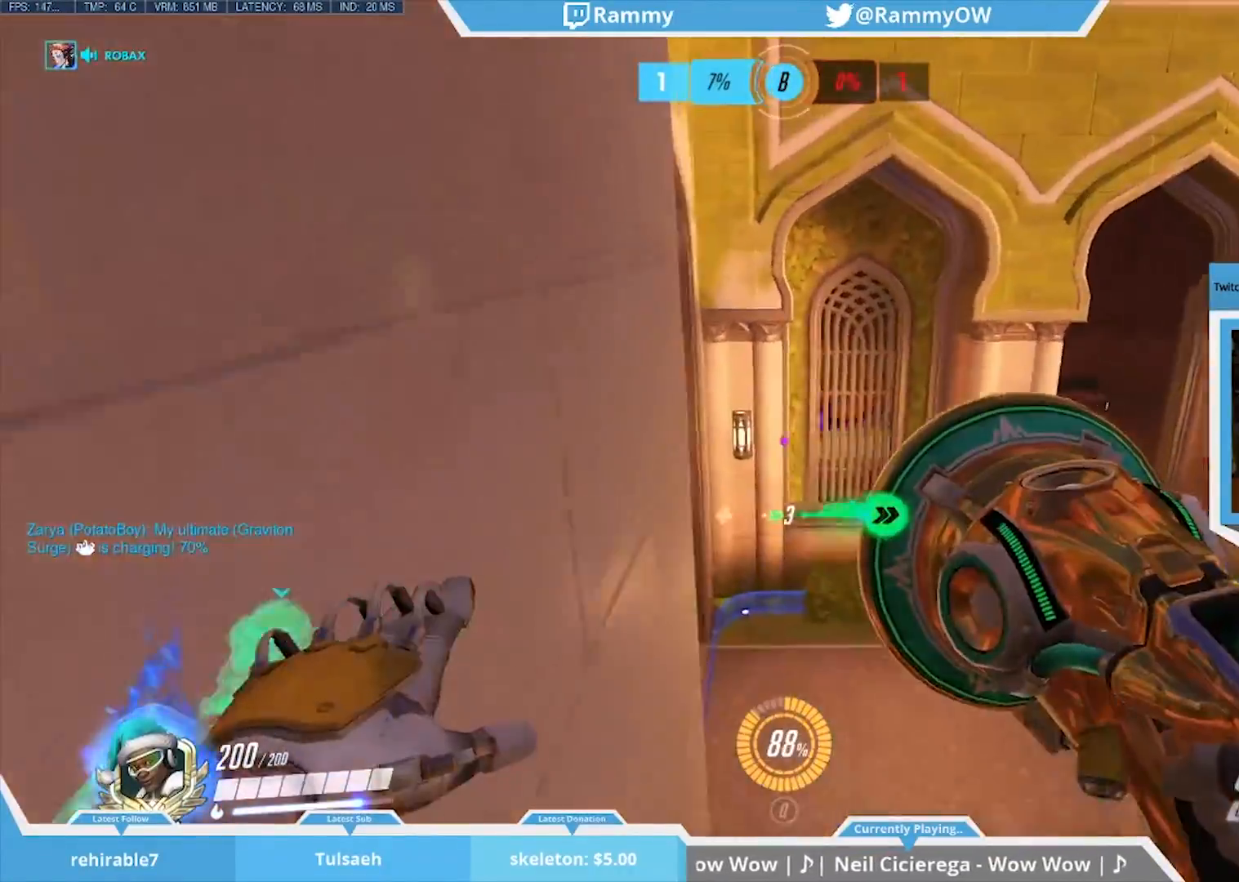
{"keys": ["space", "x"], "mouse": ["wheel_down"], "events": [[50, "a", "up"], [50, "space", "down"], [283, "x", "down"], [433, "mouse_wheel_down", "down"]]}
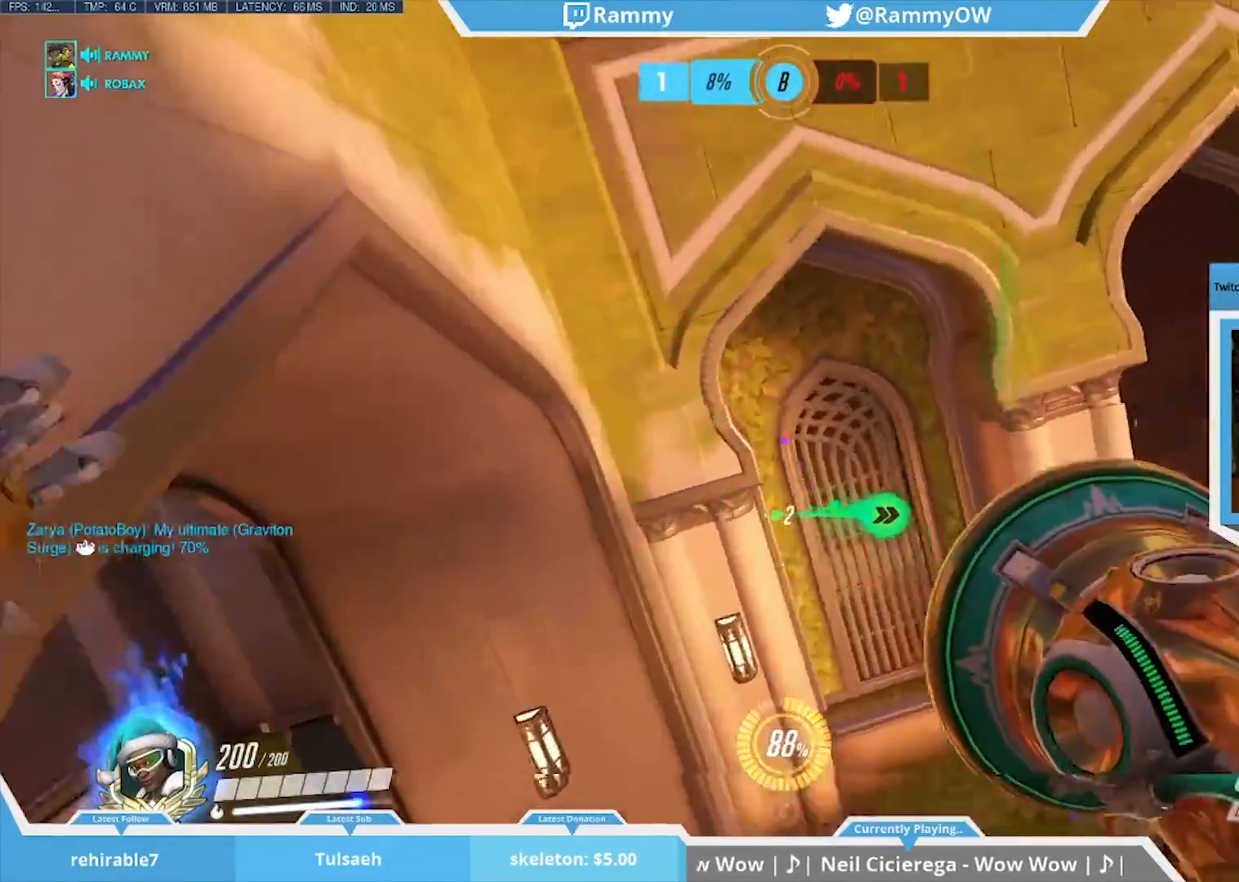
{"keys": ["x"], "mouse": [], "events": [[17, "space", "up"], [67, "d", "down"], [200, "d", "up"], [200, "mouse_wheel_down", "up"], [400, "x", "up"], [433, "x", "down"]]}
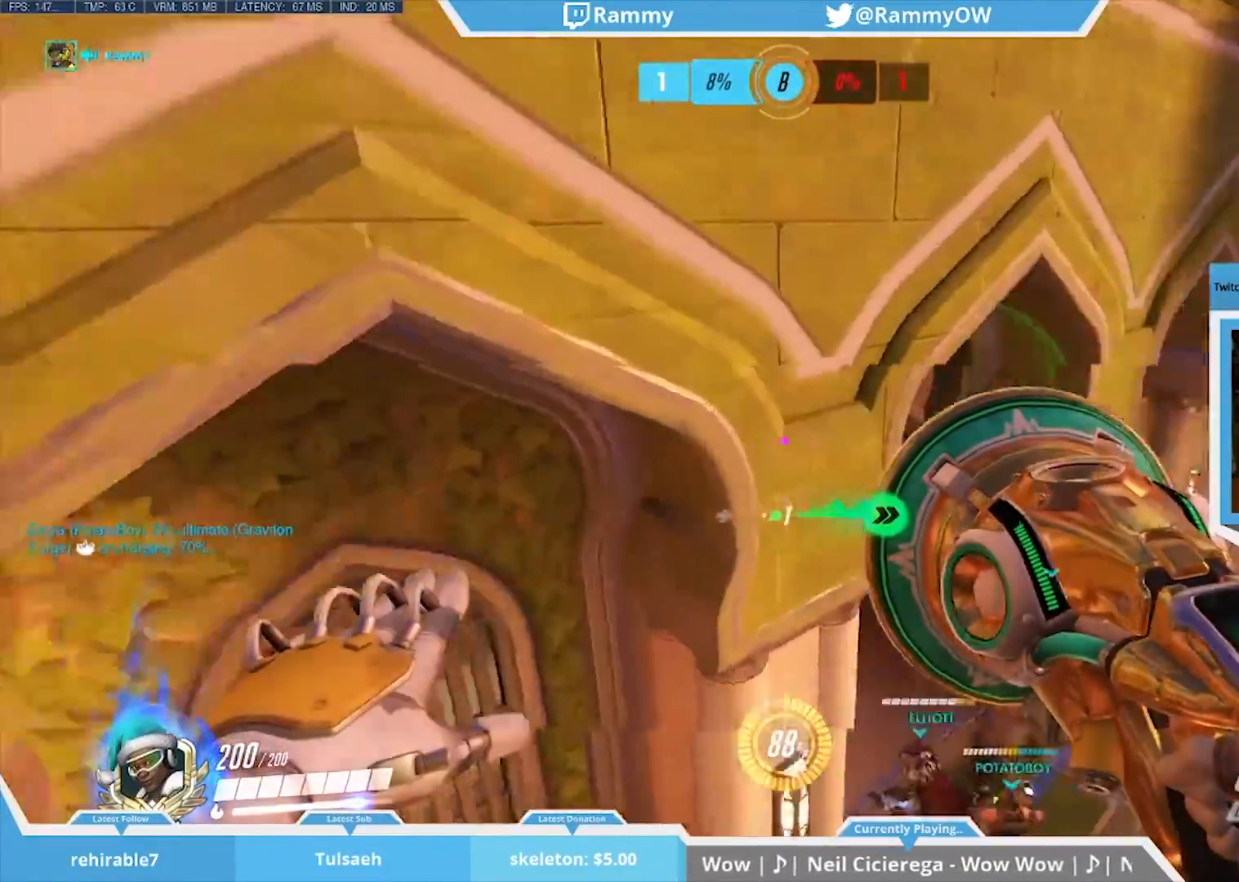
{"keys": ["space", "x"], "mouse": [], "events": [[83, "space", "down"], [317, "a", "down"], [450, "a", "up"]]}
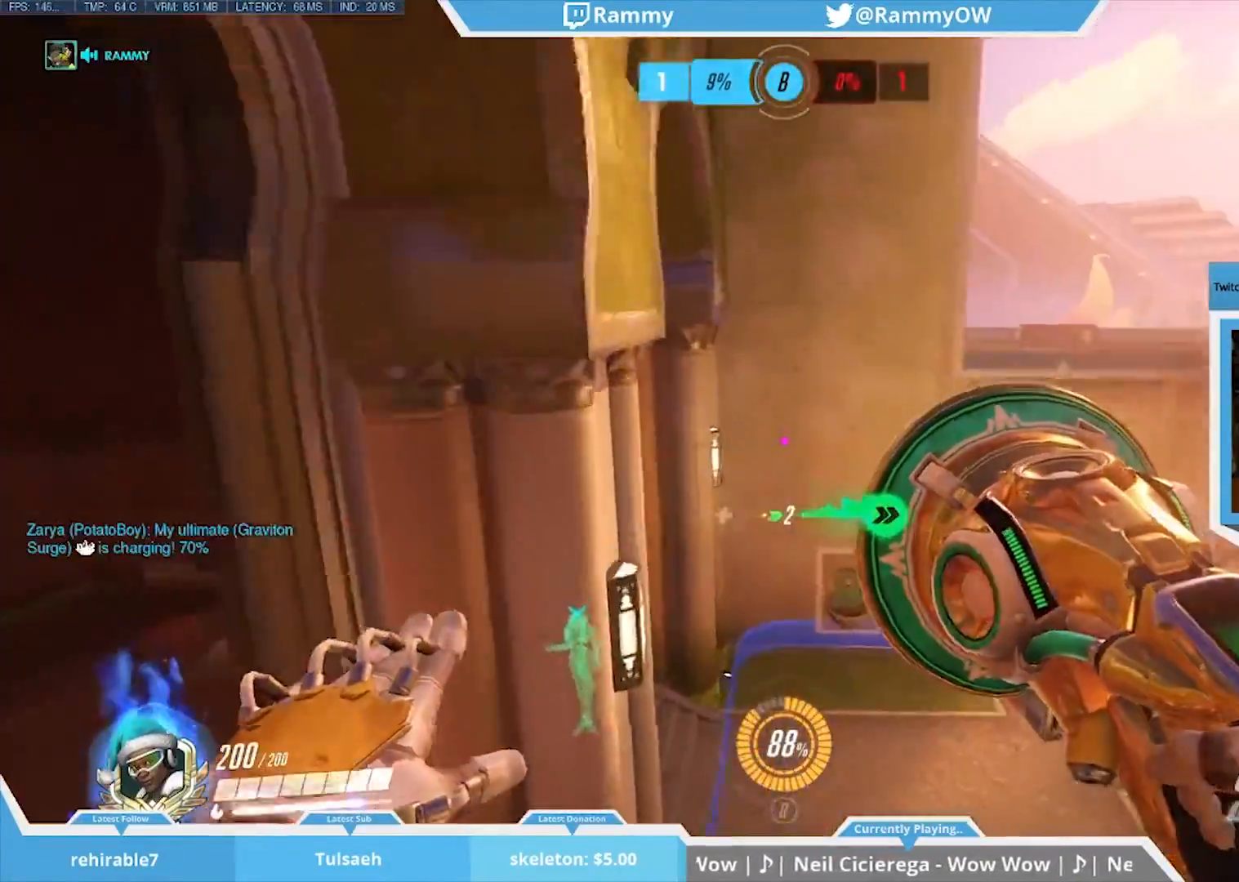
{"keys": ["space", "x"], "mouse": ["wheel_down"], "events": [[50, "mouse_wheel_down", "down"], [50, "space", "up"], [150, "a", "down"], [233, "mouse_wheel_down", "up"], [333, "mouse_wheel_down", "down"], [383, "a", "up"], [383, "mouse_wheel_down", "up"], [383, "space", "down"], [383, "x", "up"], [417, "x", "down"], [467, "mouse_wheel_down", "down"]]}
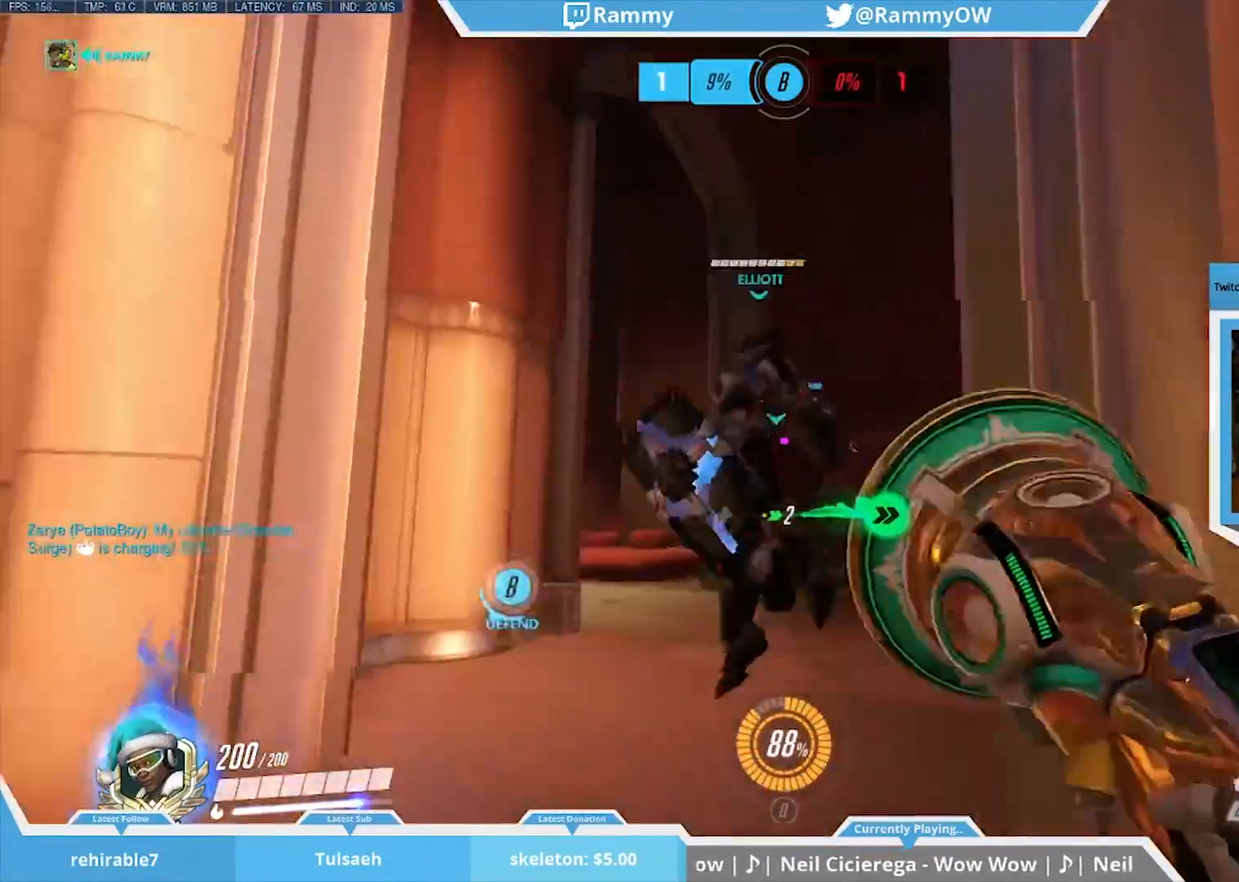
{"keys": ["a"], "mouse": [], "events": [[17, "space", "up"], [167, "mouse_wheel_down", "up"], [200, "a", "down"], [200, "x", "up"], [433, "mouse_wheel_down", "down"], [483, "mouse_wheel_down", "up"]]}
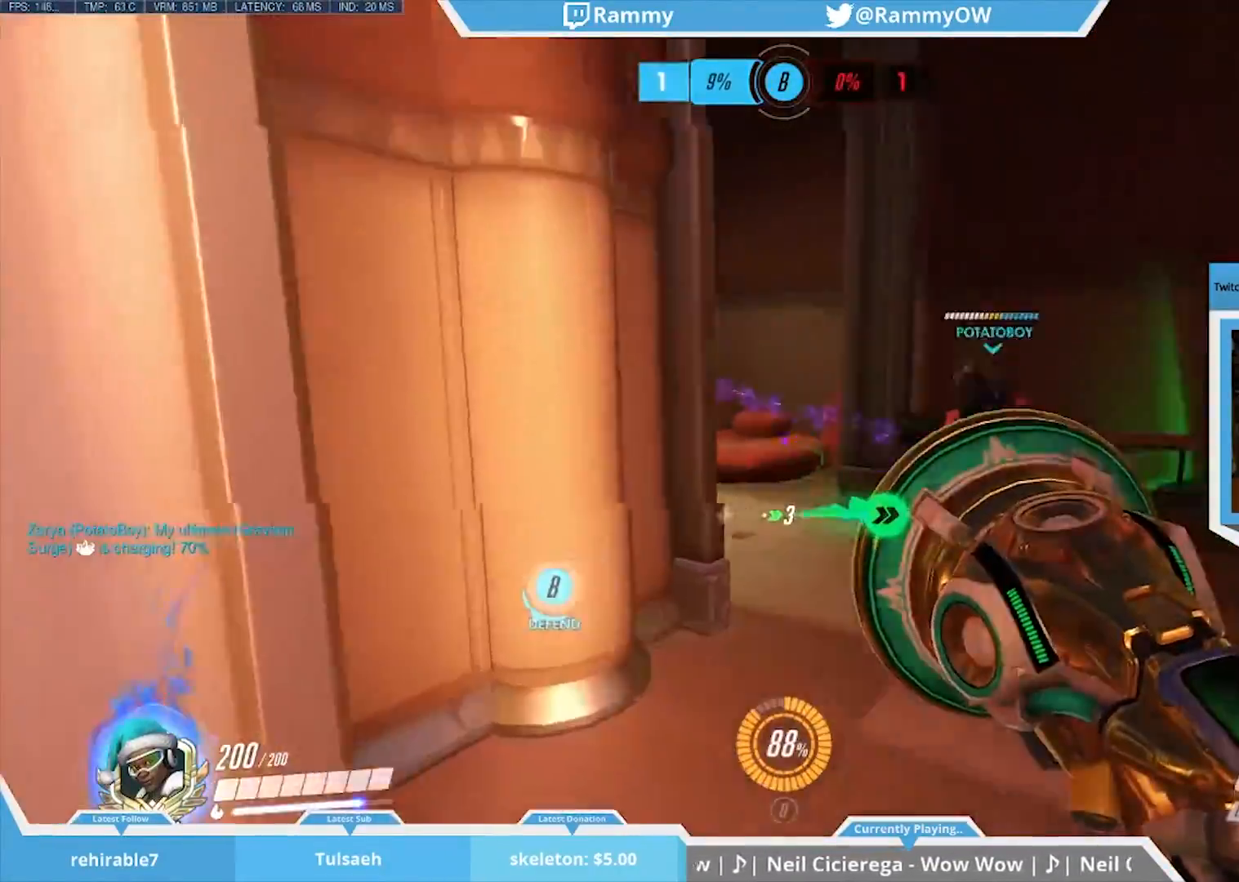
{"keys": ["a"], "mouse": [], "events": [[83, "a", "up"], [133, "d", "down"], [183, "mouse_wheel_down", "down"], [217, "s", "down"], [317, "mouse_wheel_down", "up"], [367, "d", "up"], [367, "mouse_wheel_down", "down"], [367, "s", "up"], [417, "a", "down"], [450, "mouse_wheel_down", "up"]]}
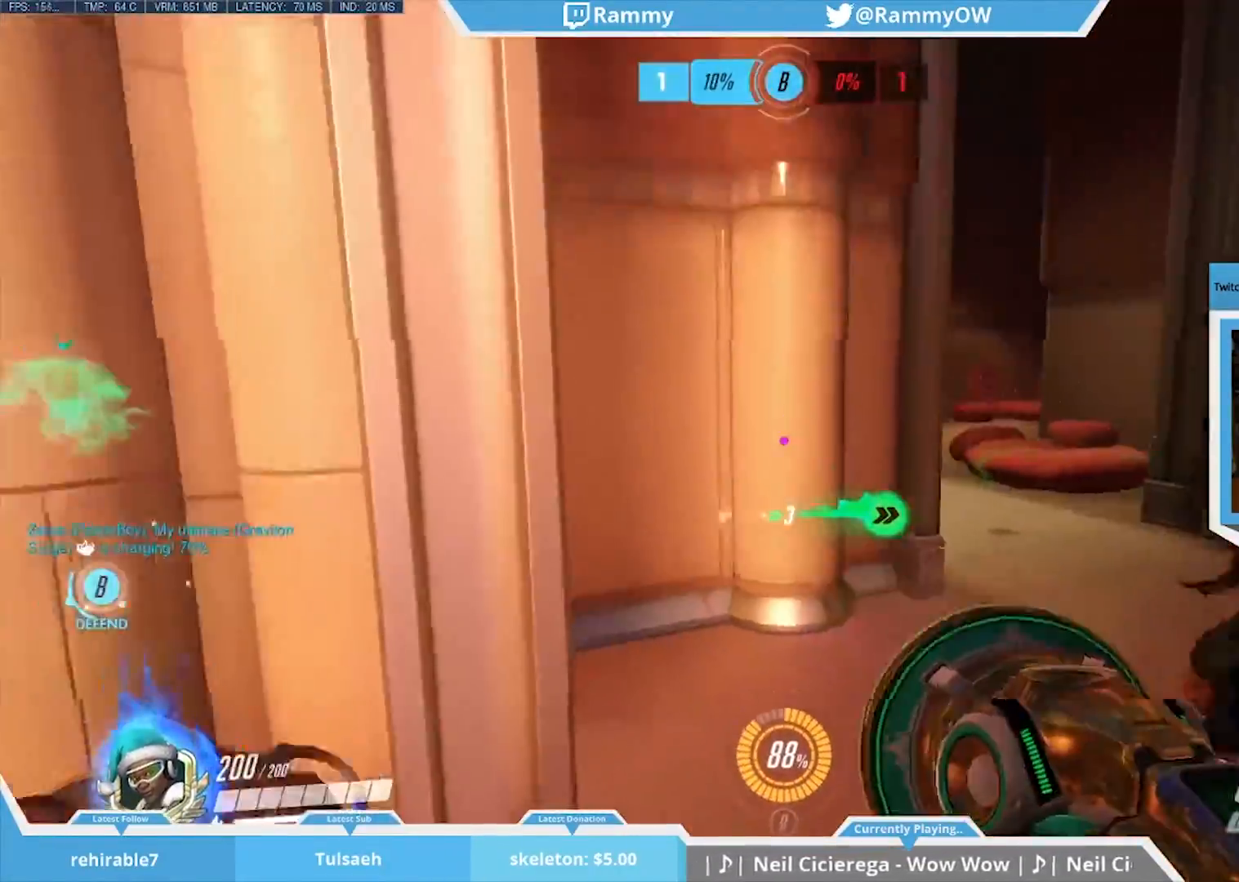
{"keys": ["a", "w"], "mouse": ["wheel_down"], "events": [[283, "mouse_wheel_down", "down"], [283, "w", "down"], [433, "mouse_wheel_down", "up"], [467, "mouse_wheel_down", "down"]]}
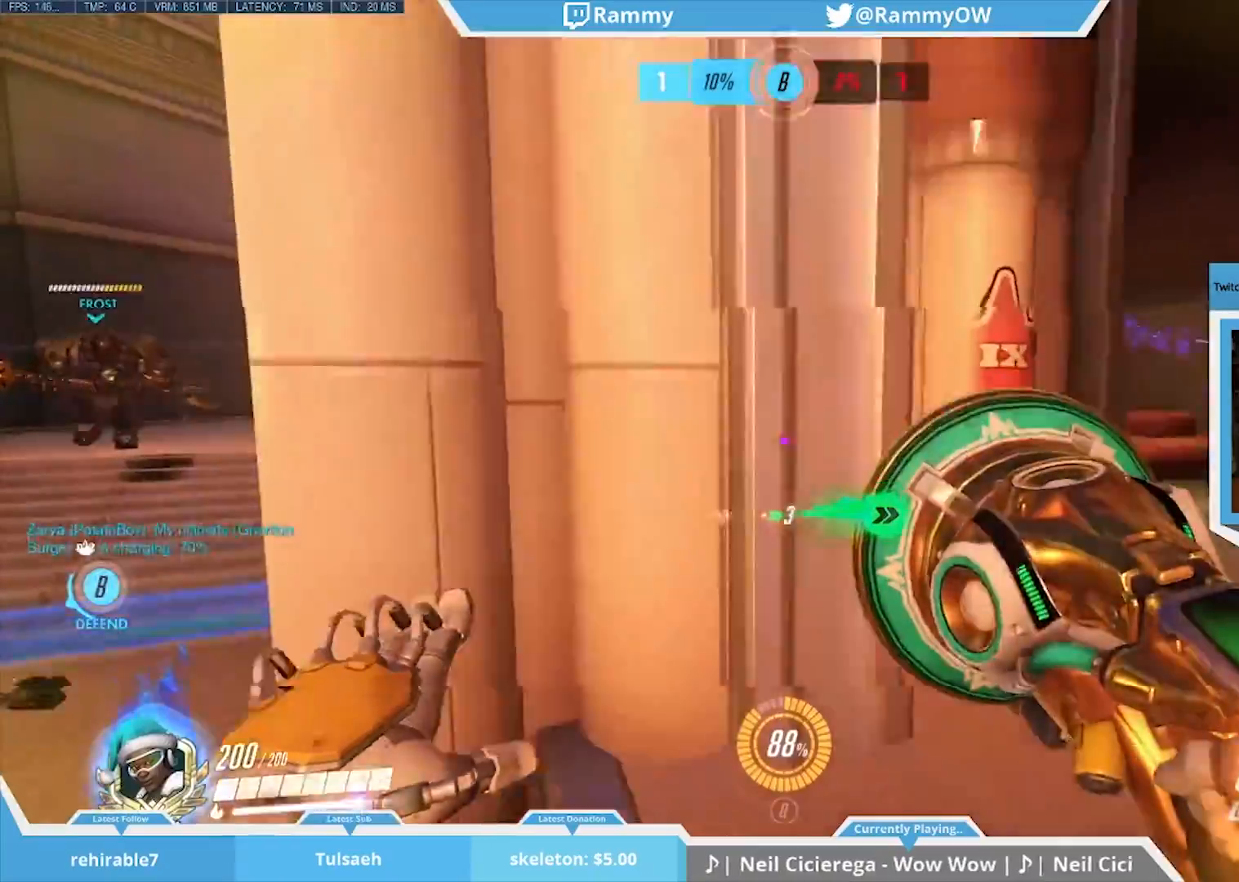
{"keys": [], "mouse": ["wheel_down"], "events": [[67, "mouse_wheel_down", "up"], [117, "mouse_wheel_down", "down"], [150, "mouse_wheel_down", "up"], [200, "a", "up"], [300, "space", "down"], [400, "mouse_wheel_down", "down"], [400, "space", "up"], [400, "w", "up"]]}
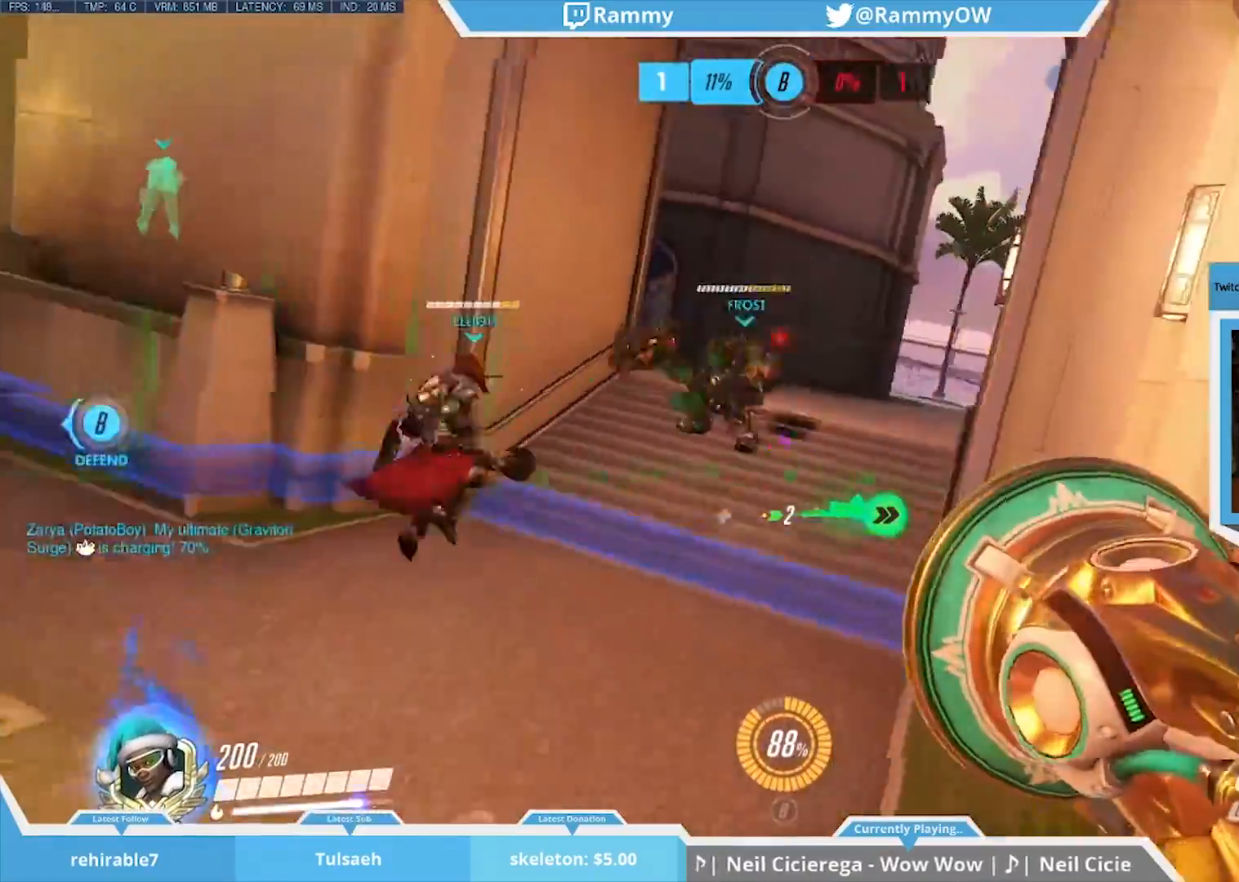
{"keys": ["a", "x"], "mouse": [], "events": [[33, "mouse_wheel_down", "up"], [83, "a", "down"], [83, "x", "down"]]}
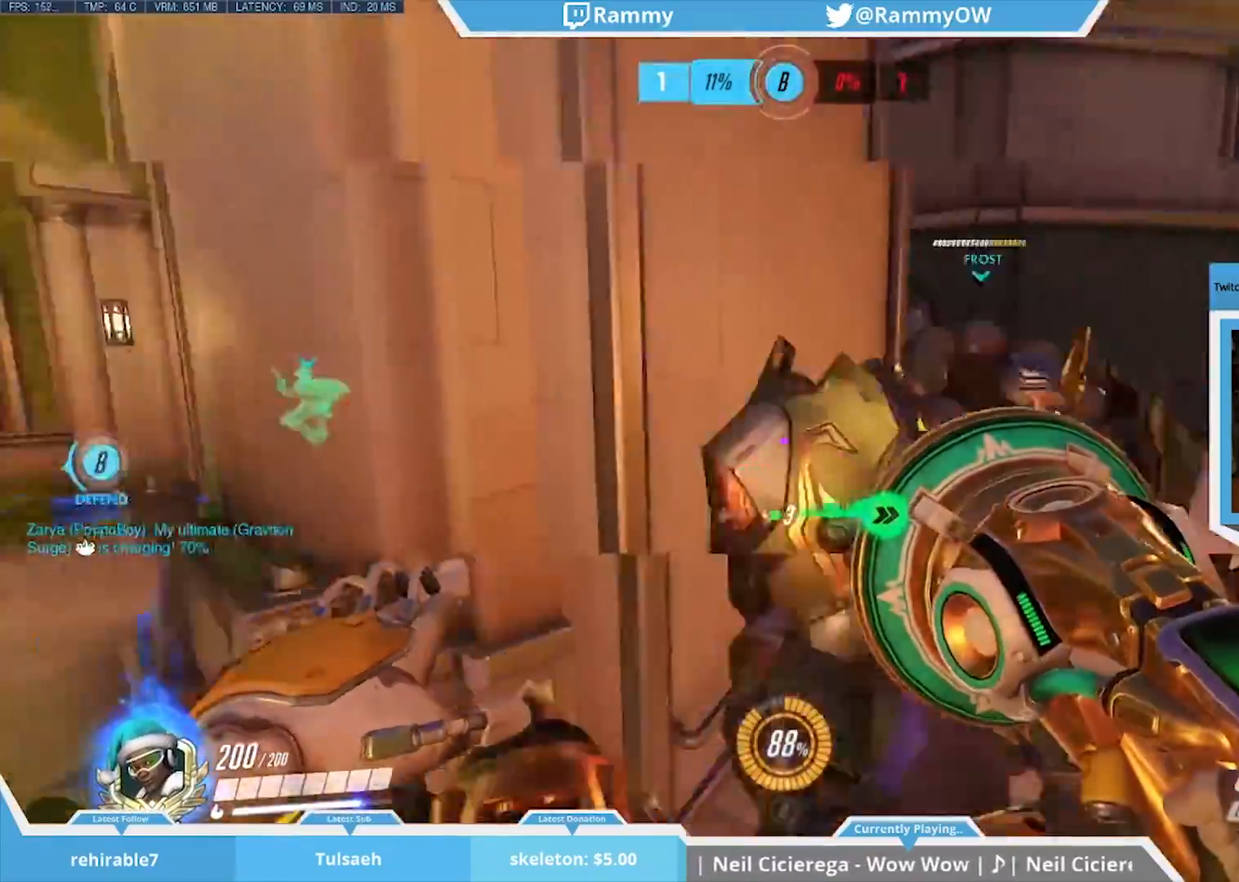
{"keys": ["x"], "mouse": ["wheel_down"], "events": [[117, "w", "down"], [283, "mouse_wheel_down", "down"], [383, "a", "up"], [383, "mouse_wheel_down", "up"], [383, "w", "up"], [383, "x", "up"], [433, "mouse_wheel_down", "down"], [433, "x", "down"]]}
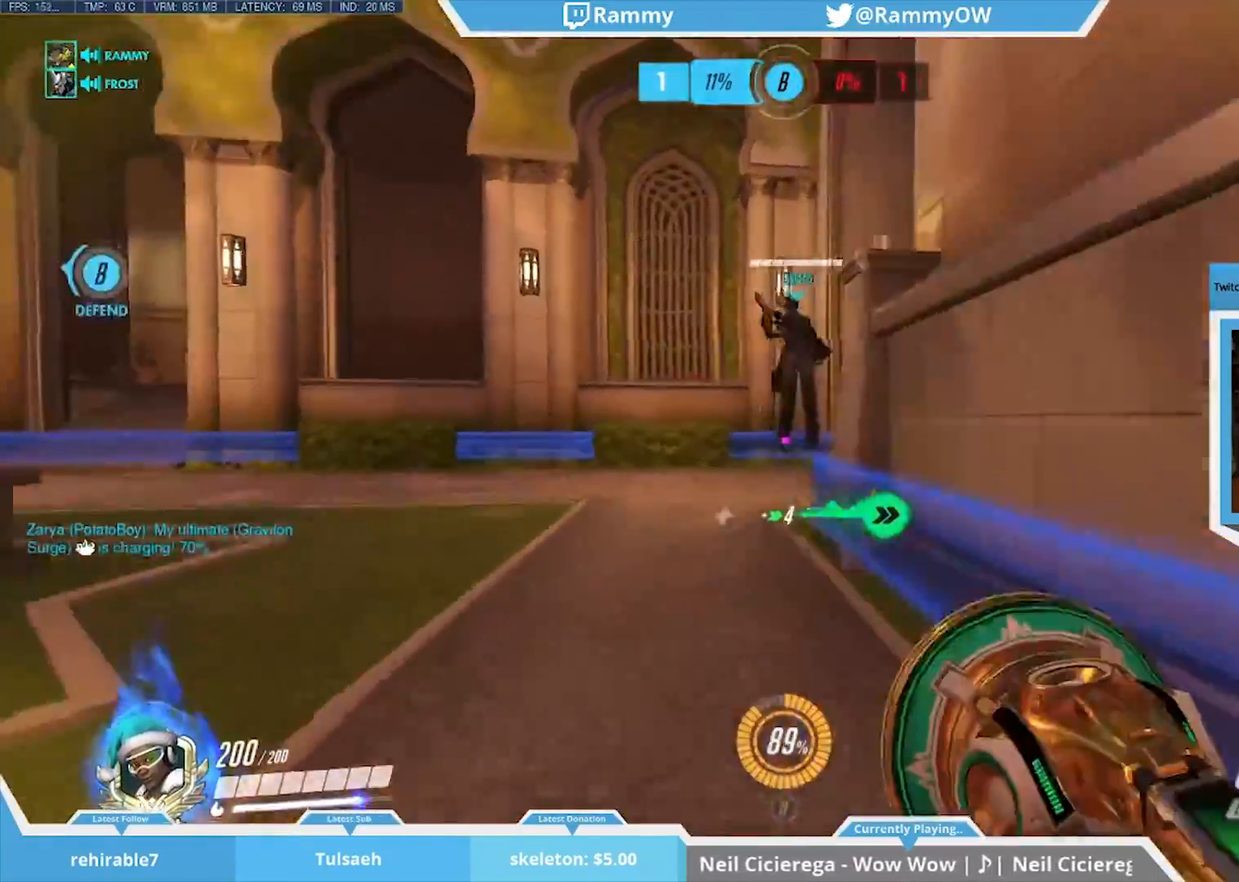
{"keys": ["x"], "mouse": ["wheel_down"], "events": [[150, "mouse_wheel_down", "up"], [200, "mouse_wheel_down", "down"], [250, "d", "down"], [250, "mouse_wheel_down", "up"], [350, "mouse_wheel_down", "down"], [400, "d", "up"]]}
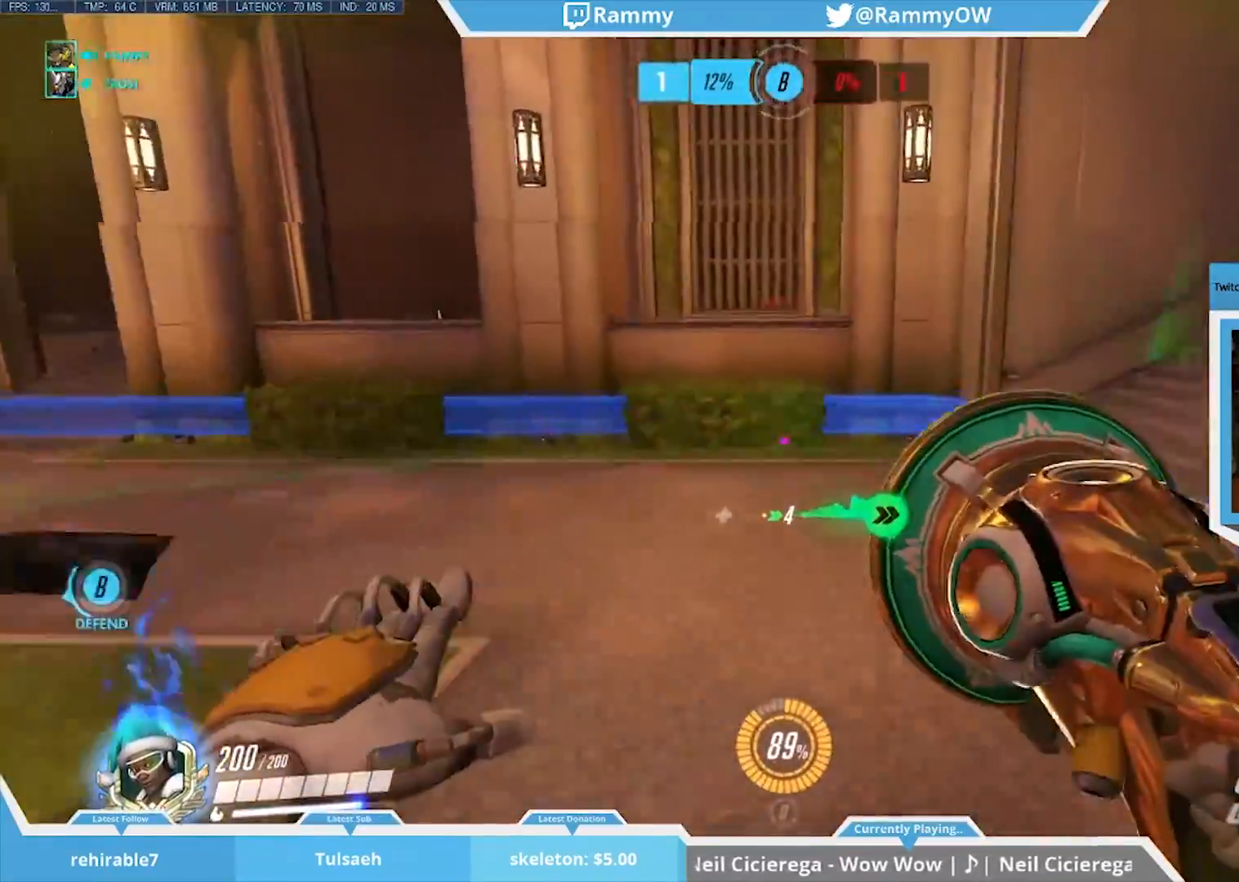
{"keys": ["x"], "mouse": [], "events": [[33, "mouse_wheel_down", "up"], [83, "a", "down"], [83, "mouse_wheel_down", "down"], [167, "mouse_wheel_down", "up"], [217, "mouse_wheel_down", "down"], [267, "mouse_wheel_down", "up"], [367, "a", "up"], [367, "x", "up"], [400, "x", "down"]]}
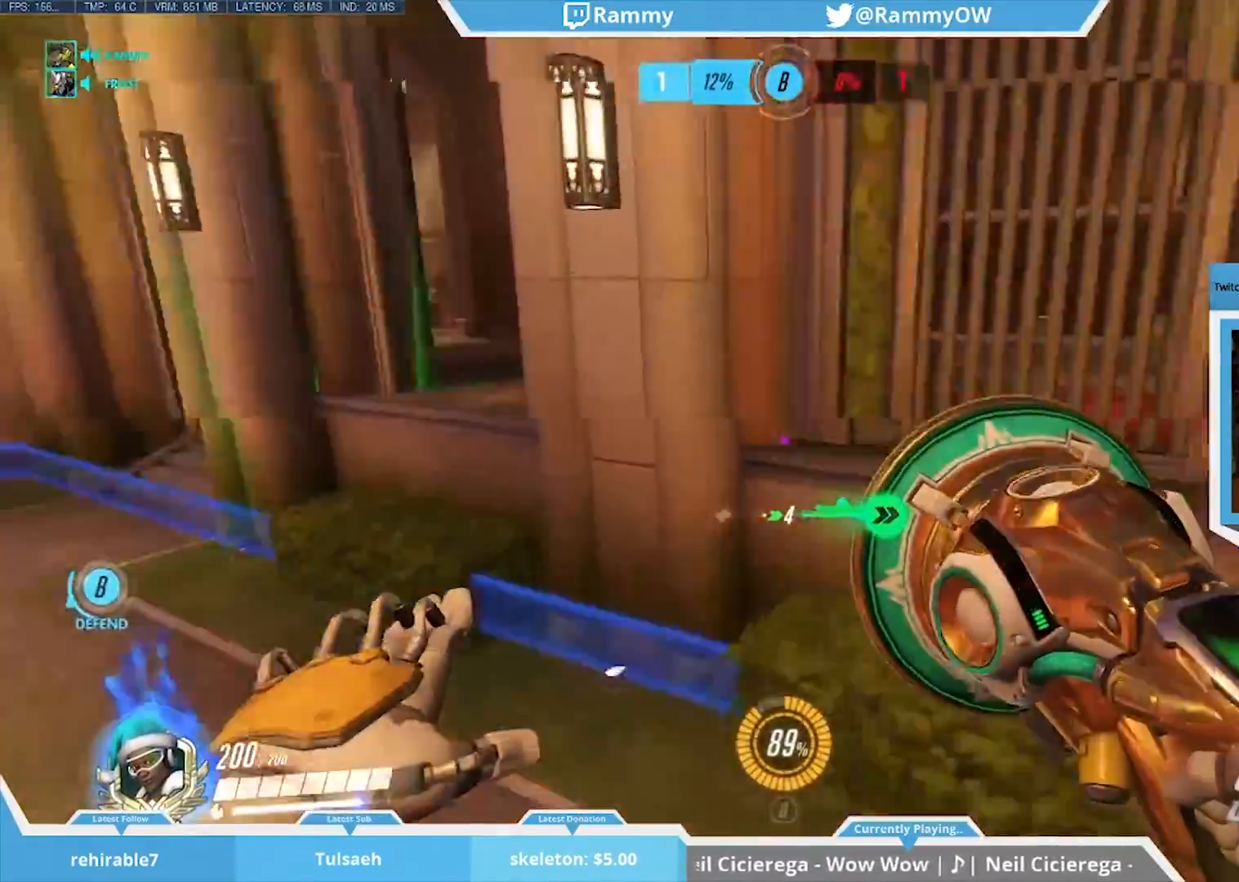
{"keys": [], "mouse": ["wheel_down"], "events": [[200, "x", "up"], [283, "mouse_wheel_down", "down"]]}
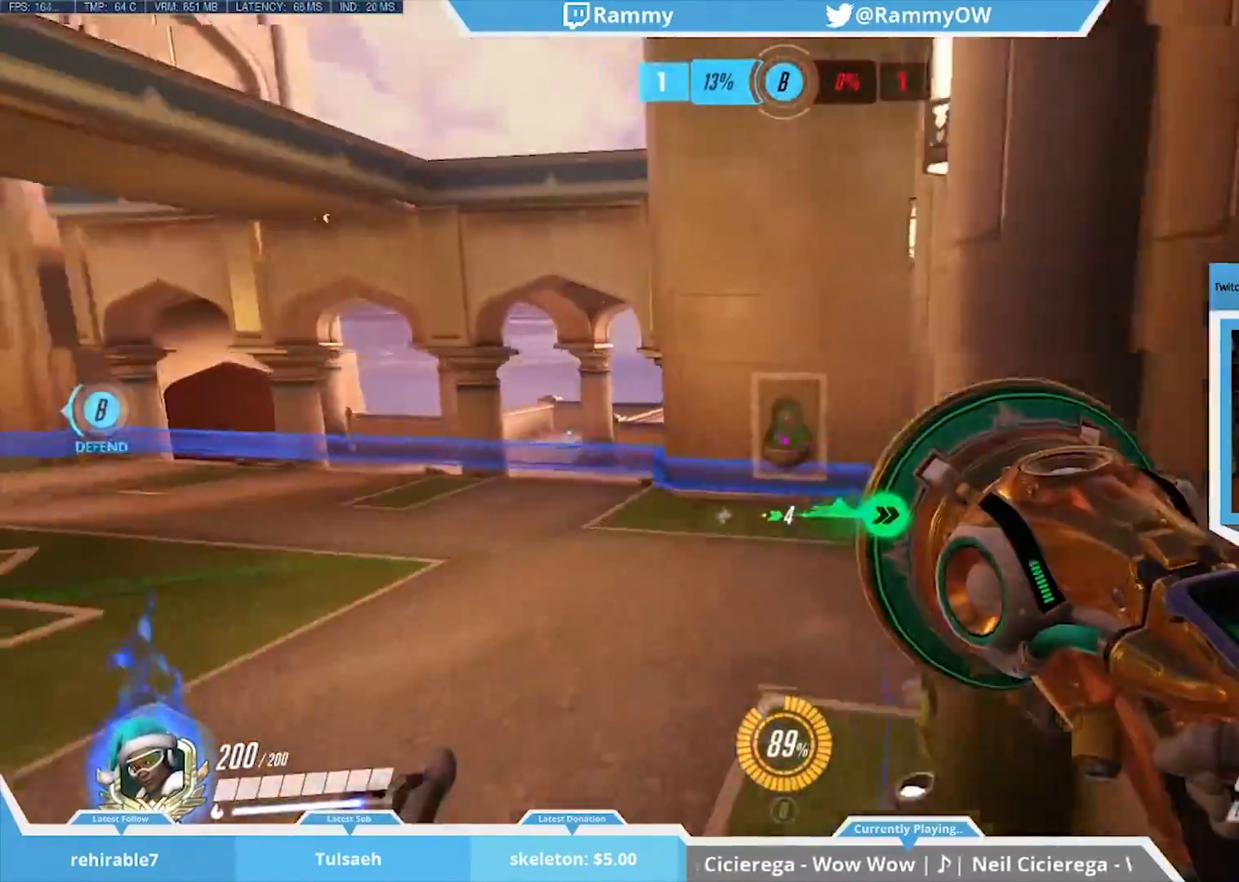
{"keys": [], "mouse": ["wheel_down"], "events": [[17, "mouse_wheel_down", "up"], [67, "mouse_wheel_down", "down"], [117, "mouse_wheel_down", "up"], [167, "d", "down"], [200, "space", "down"], [250, "d", "up"], [300, "mouse_wheel_down", "down"], [350, "space", "up"], [400, "mouse_wheel_down", "up"], [433, "mouse_wheel_down", "down"]]}
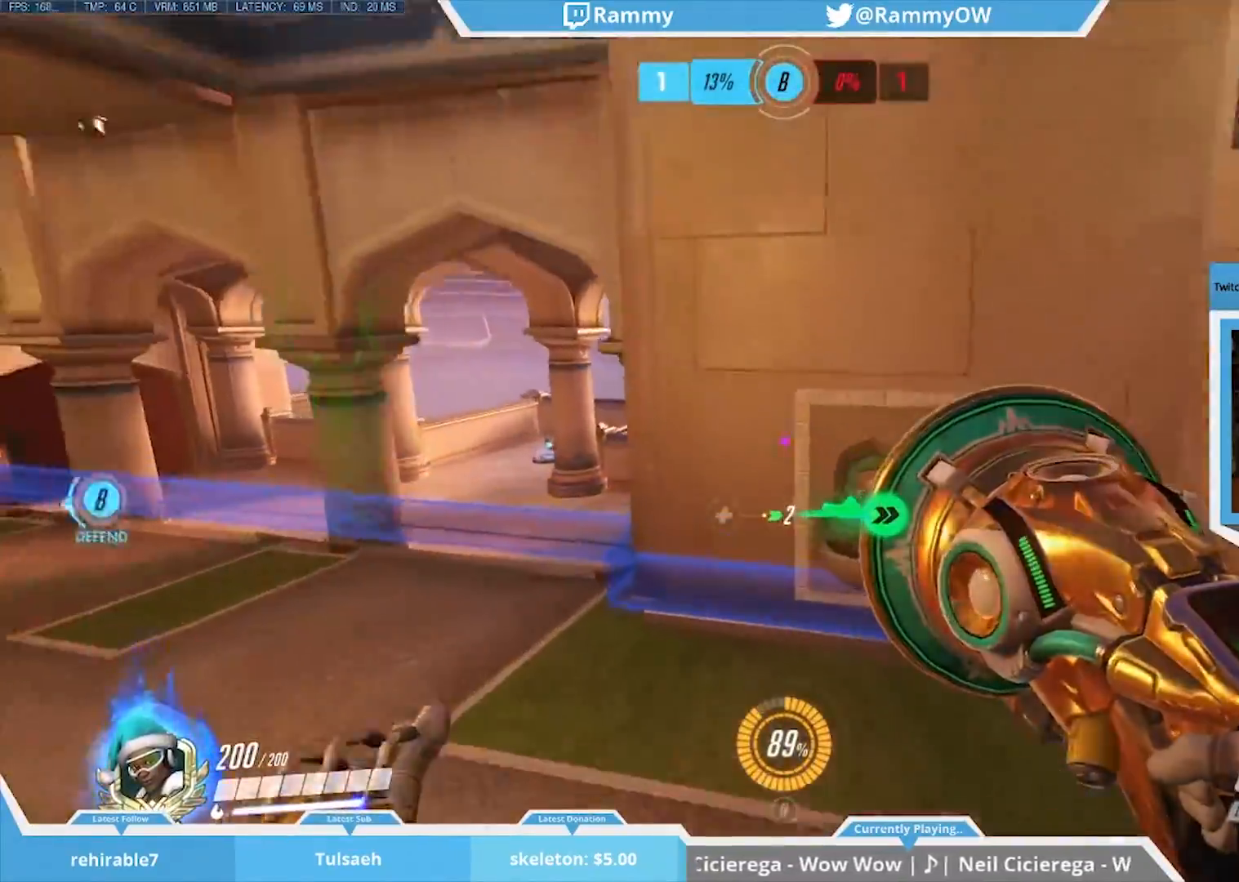
{"keys": ["x"], "mouse": ["wheel_down"], "events": [[33, "mouse_wheel_down", "up"], [83, "mouse_wheel_down", "down"], [133, "mouse_wheel_down", "up"], [217, "mouse_wheel_down", "down"], [267, "x", "down"]]}
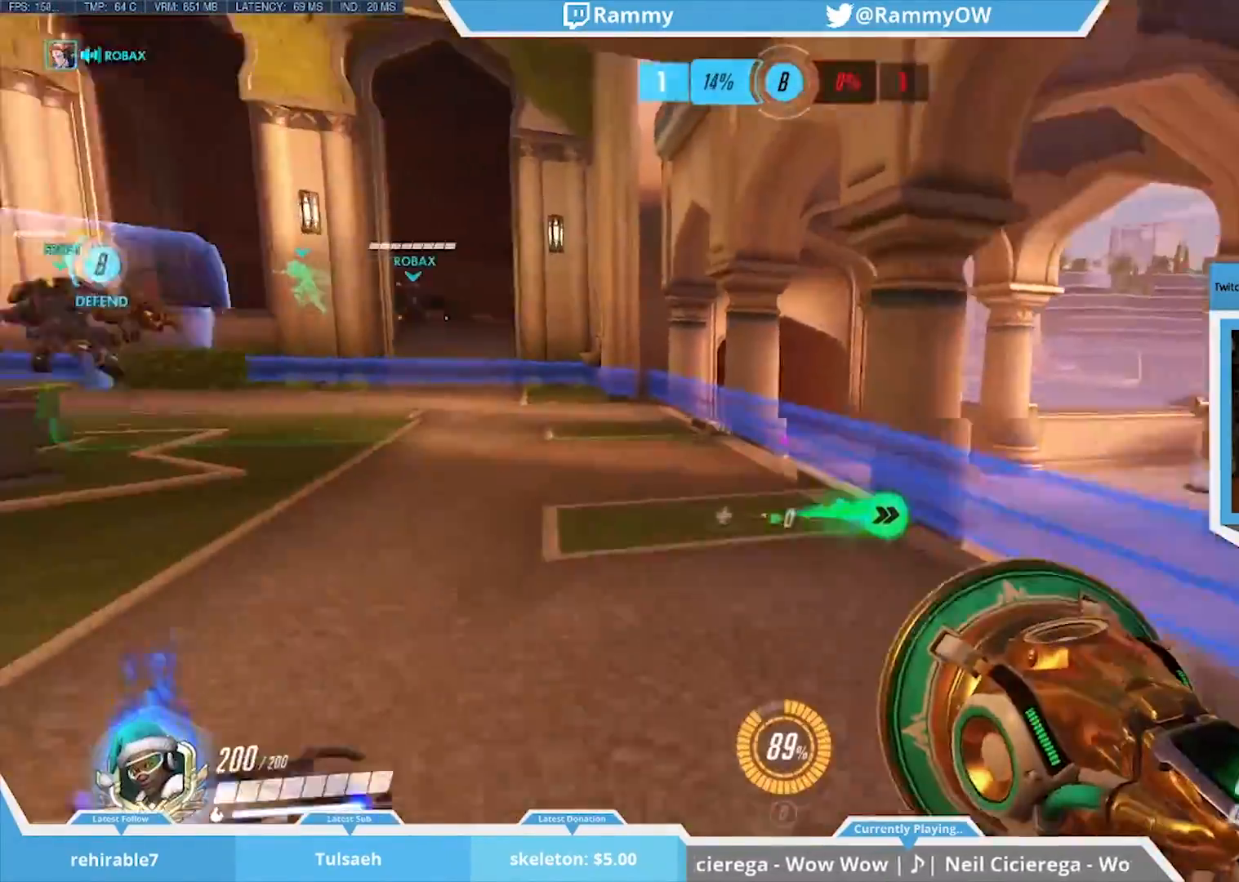
{"keys": ["a"], "mouse": ["wheel_down"], "events": [[50, "mouse_wheel_down", "up"], [100, "x", "up"], [183, "d", "down"], [183, "mouse_wheel_down", "down"], [333, "d", "up"], [383, "mouse_wheel_down", "up"], [417, "mouse_wheel_down", "down"], [467, "a", "down"]]}
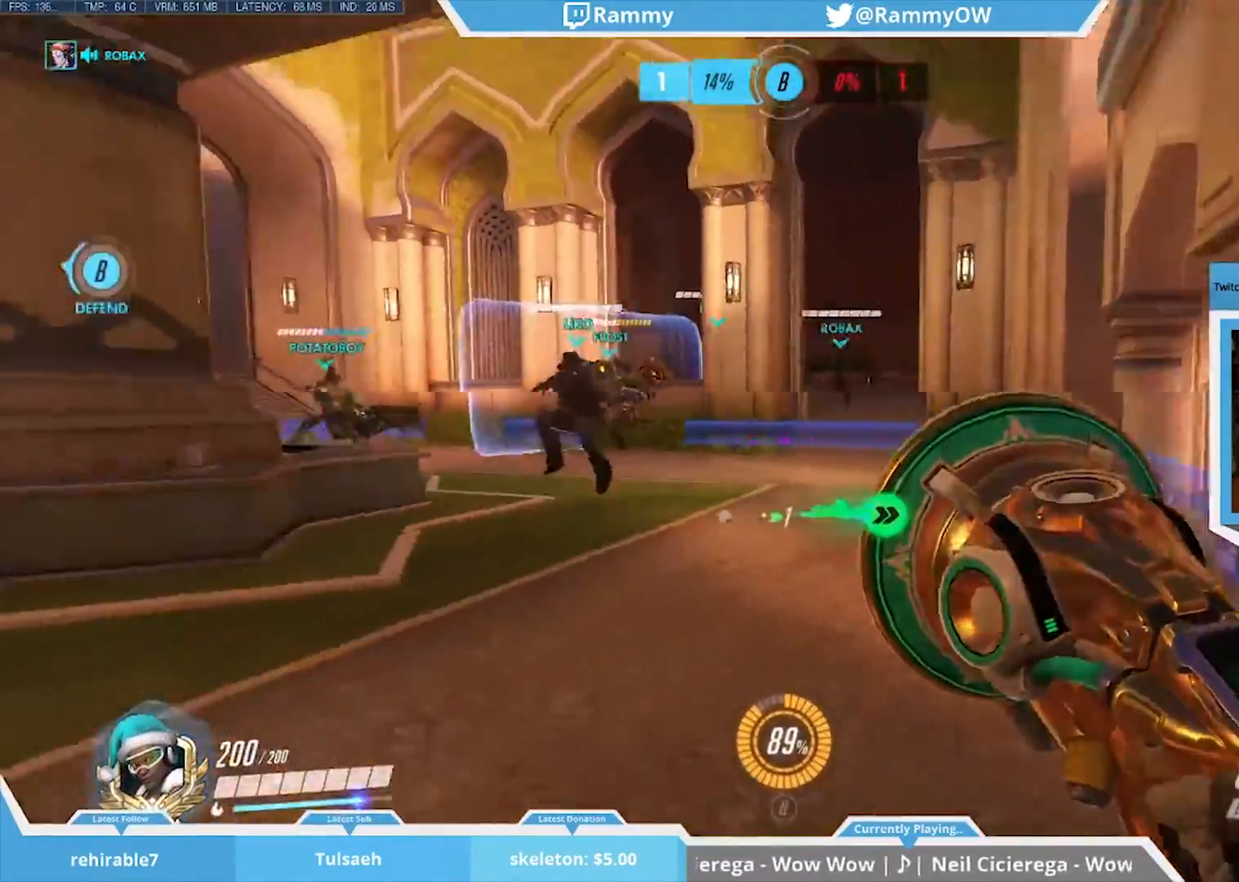
{"keys": ["a", "x"], "mouse": [], "events": [[117, "mouse_wheel_down", "up"], [117, "space", "down"], [167, "mouse_wheel_down", "down"], [217, "space", "up"], [250, "x", "down"], [300, "mouse_wheel_down", "up"], [350, "mouse_wheel_down", "down"], [400, "mouse_wheel_down", "up"]]}
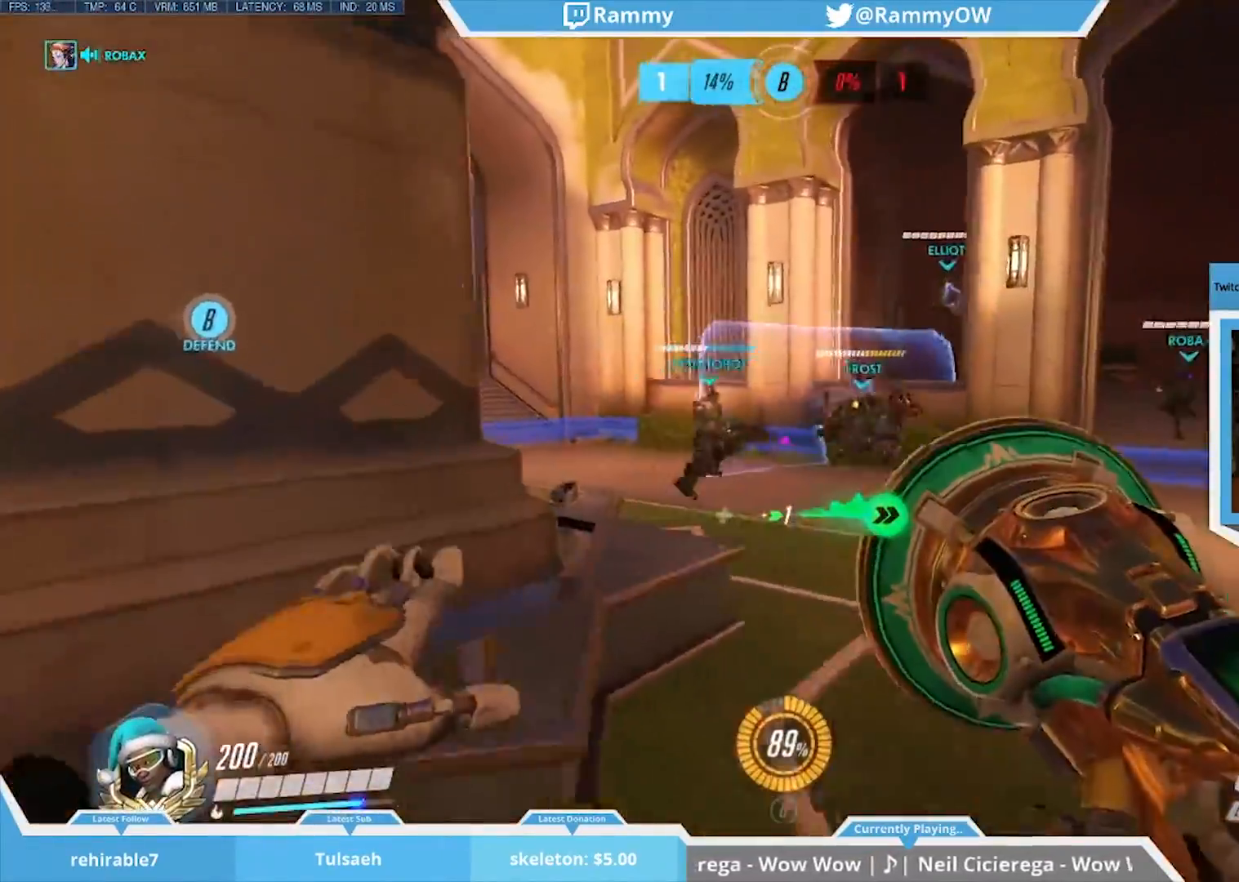
{"keys": ["space", "x"], "mouse": [], "events": [[83, "mouse_wheel_down", "down"], [167, "mouse_wheel_down", "up"], [217, "mouse_wheel_down", "down"], [267, "a", "up"], [300, "mouse_wheel_down", "up"], [367, "x", "up"], [400, "mouse_wheel_down", "down"], [400, "x", "down"], [450, "mouse_wheel_down", "up"], [450, "space", "down"]]}
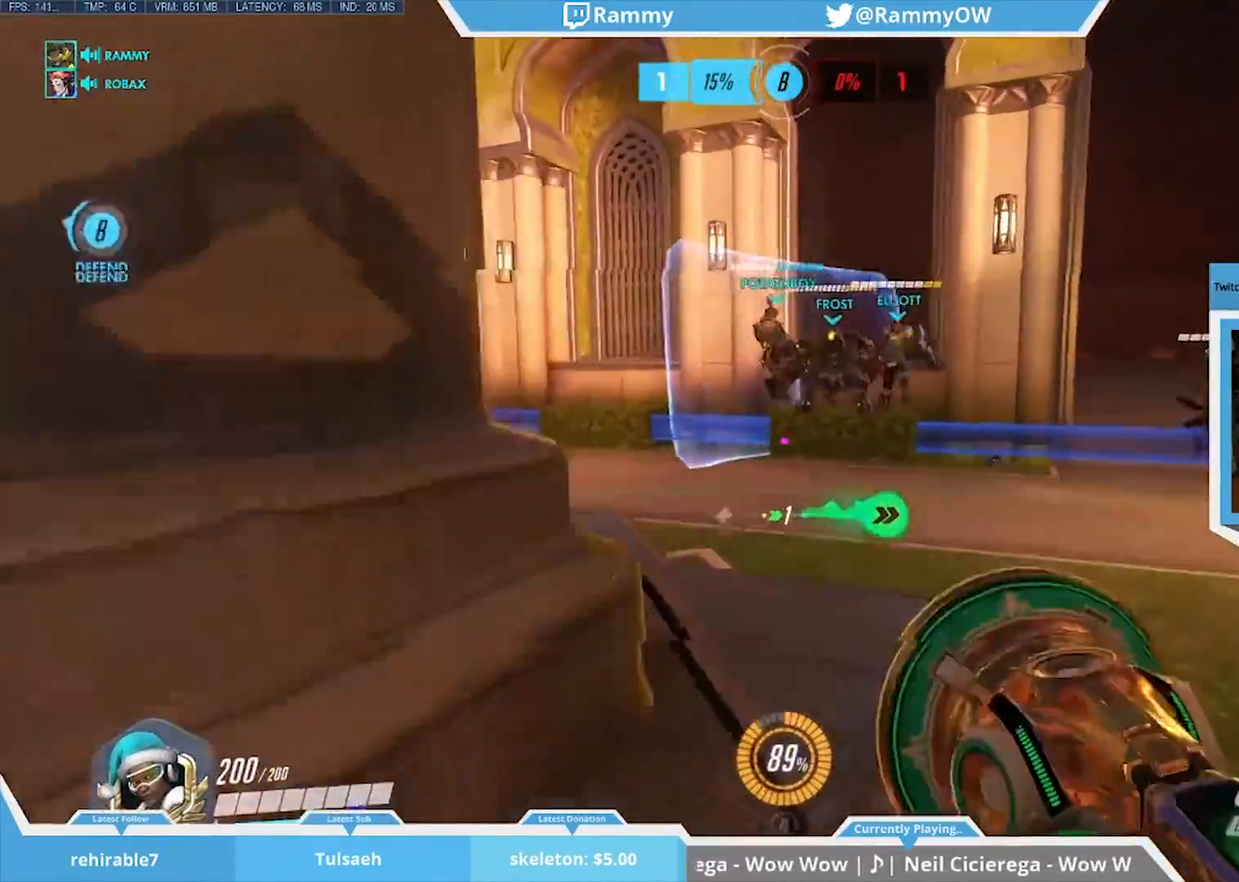
{"keys": ["d", "space"], "mouse": ["wheel_down"], "events": [[50, "space", "up"], [100, "x", "up"], [183, "space", "down"], [233, "a", "down"], [283, "a", "up"], [333, "space", "up"], [383, "space", "down"], [417, "mouse_wheel_down", "down"], [467, "d", "down"]]}
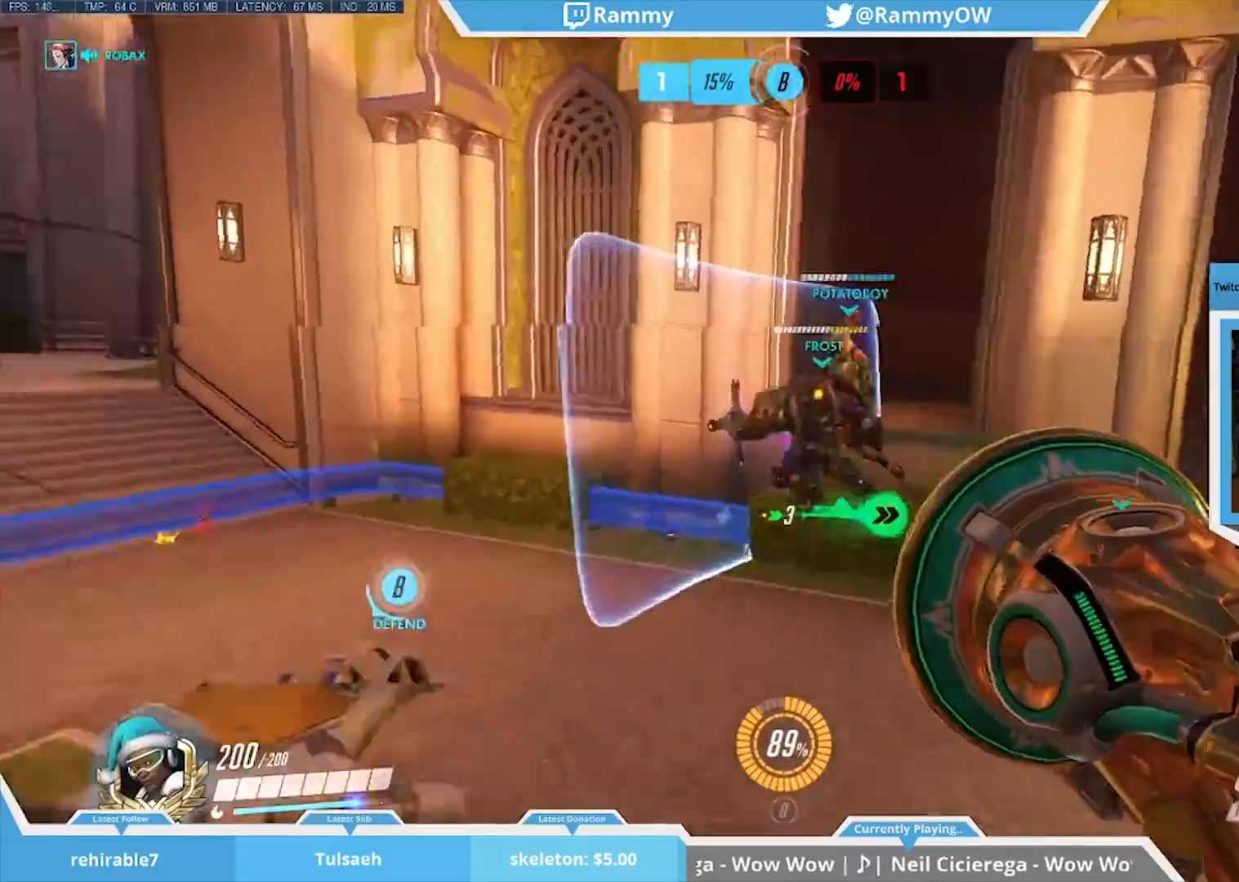
{"keys": ["x"], "mouse": [], "events": [[17, "space", "up"], [67, "mouse_wheel_down", "up"], [300, "d", "up"], [483, "x", "down"]]}
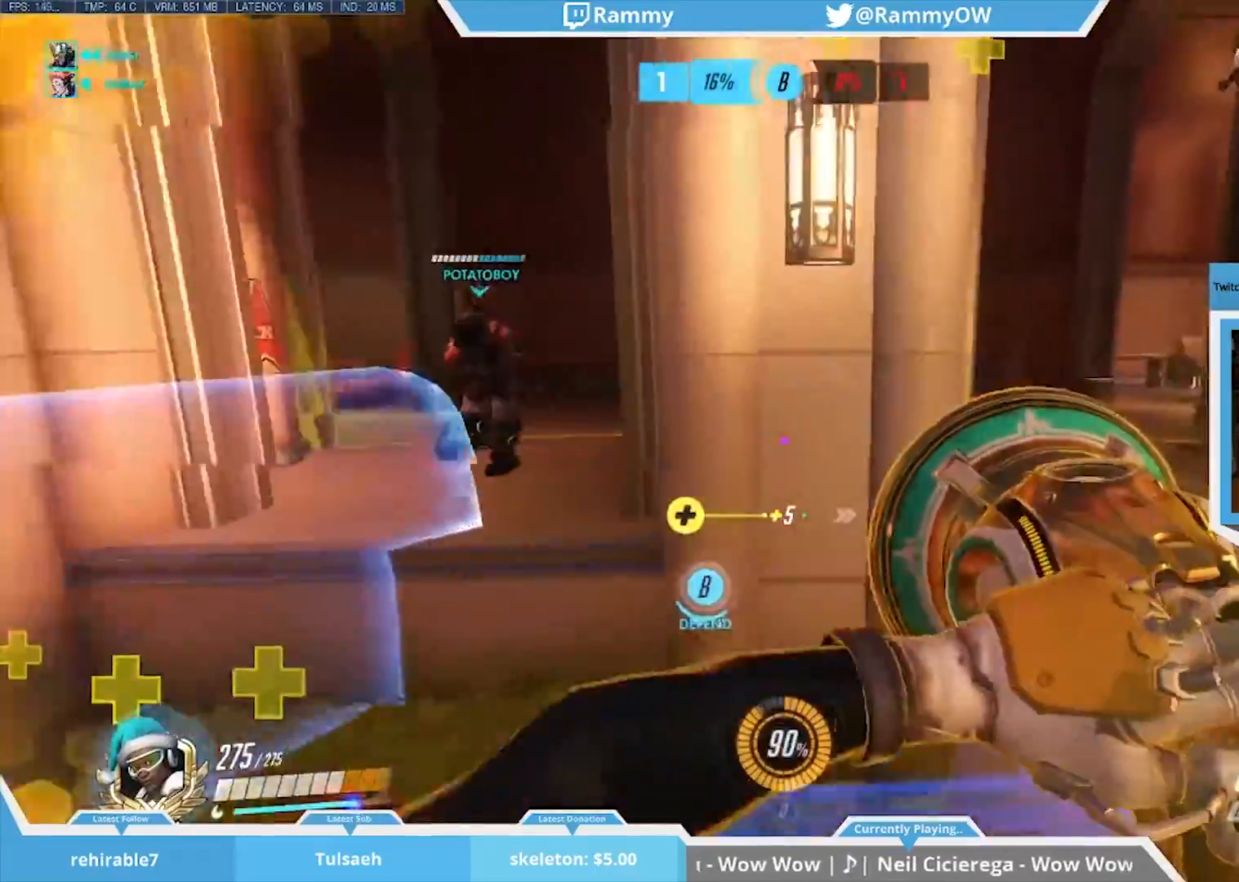
{"keys": ["space", "x"], "mouse": [], "events": [[217, "space", "down"]]}
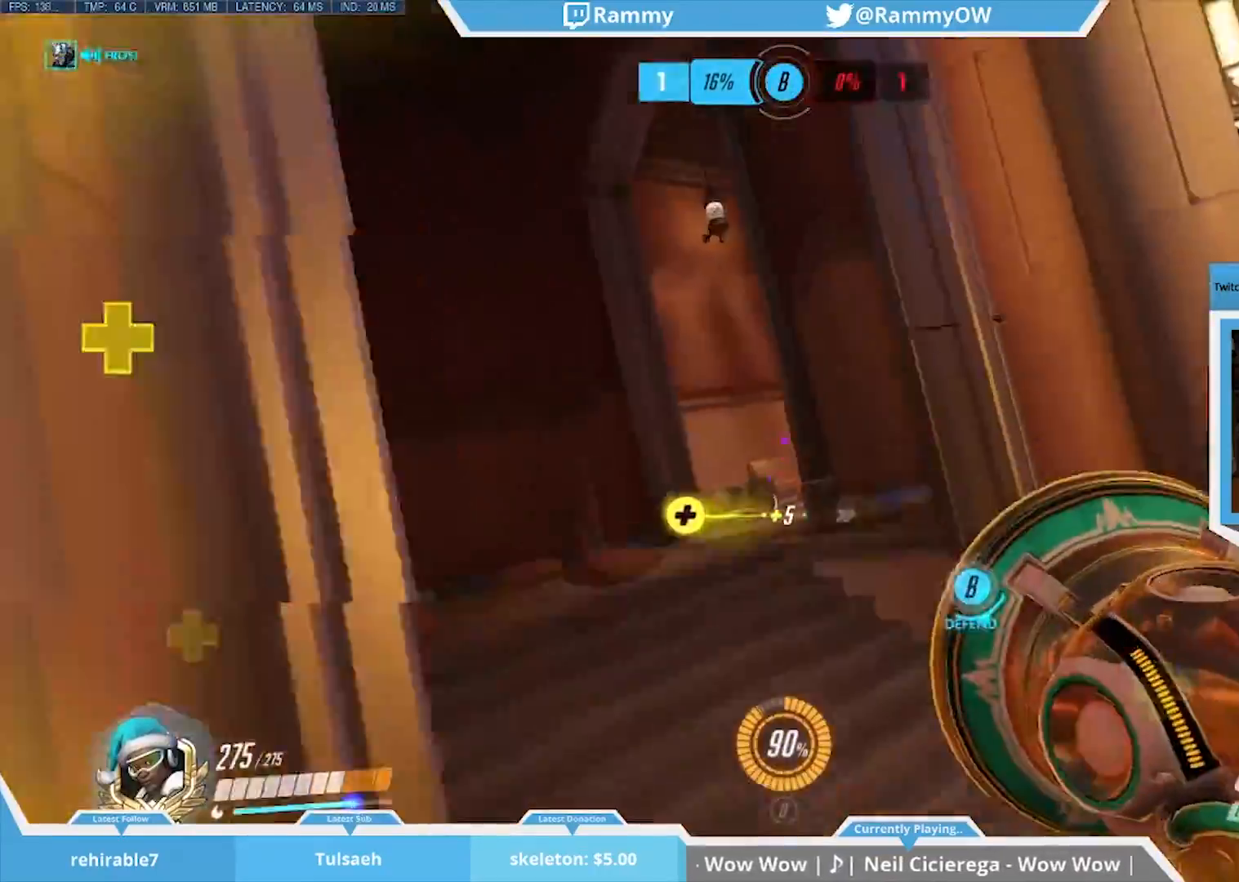
{"keys": ["s"], "mouse": [], "events": [[100, "d", "down"], [100, "mouse_wheel_down", "down"], [150, "mouse_wheel_down", "up"], [150, "space", "up"], [183, "mouse_wheel_down", "down"], [333, "mouse_wheel_down", "up"], [333, "x", "up"], [383, "d", "up"], [417, "s", "down"]]}
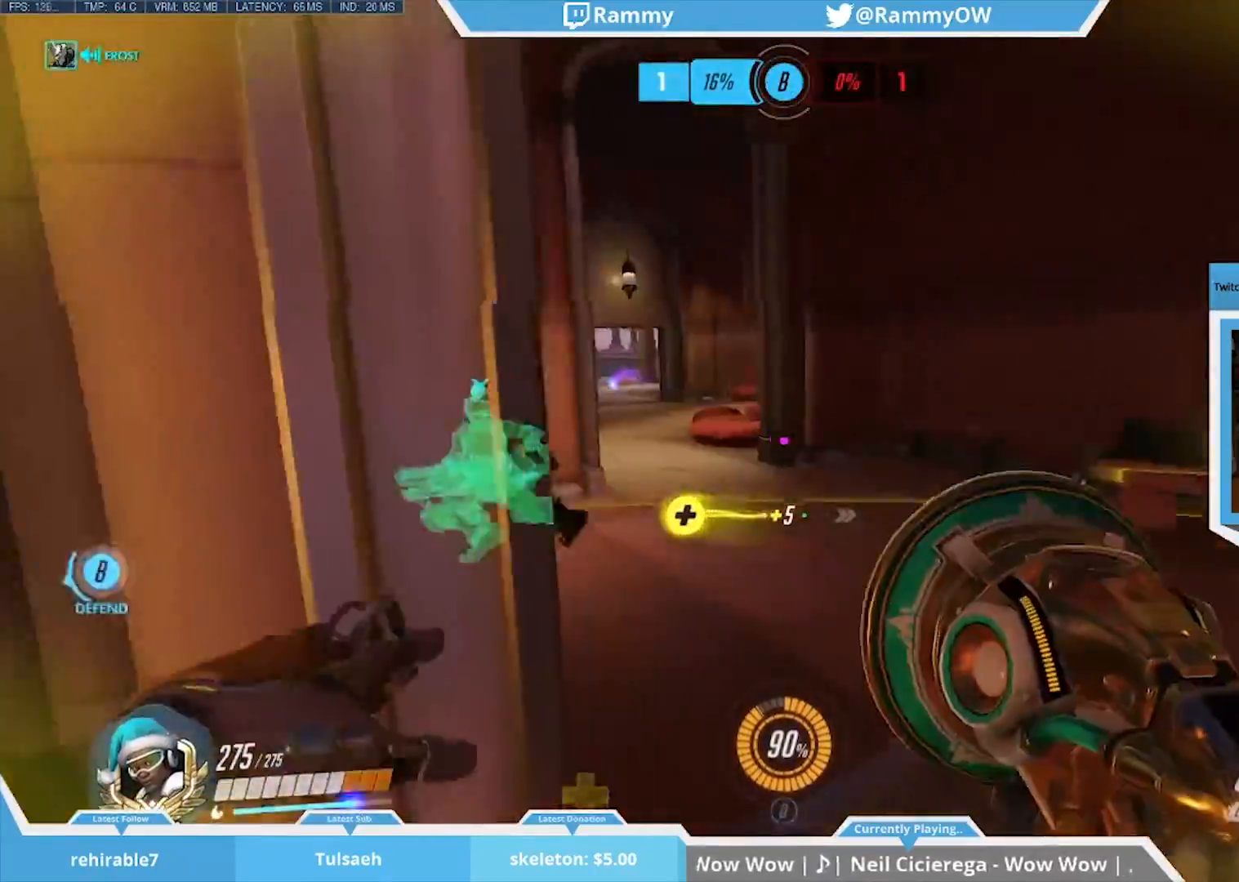
{"keys": ["a"], "mouse": [], "events": [[117, "a", "down"], [167, "s", "up"]]}
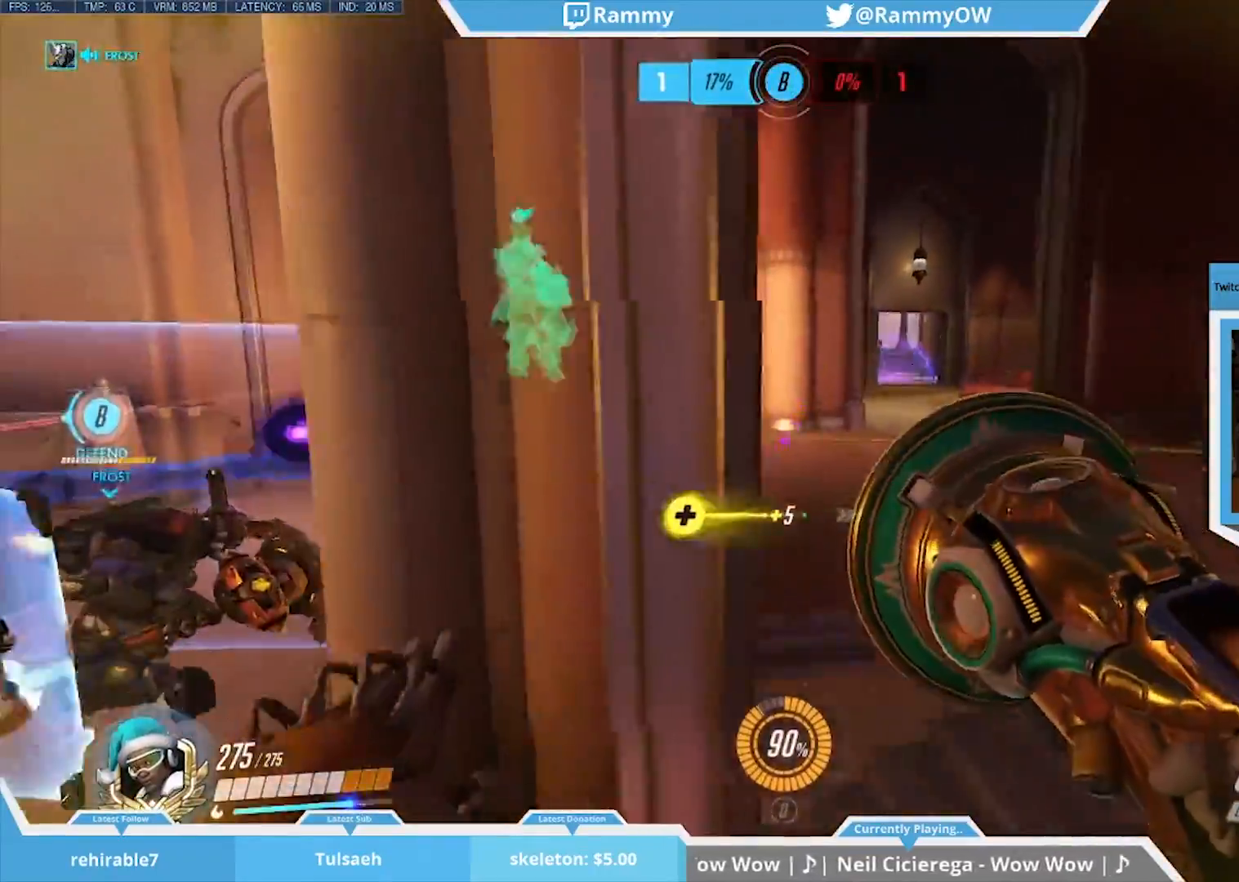
{"keys": [], "mouse": [], "events": [[33, "shift", "down"], [167, "w", "down"], [367, "a", "up"], [367, "mouse_wheel_down", "down"], [367, "shift", "up"], [367, "w", "up"], [450, "mouse_wheel_down", "up"]]}
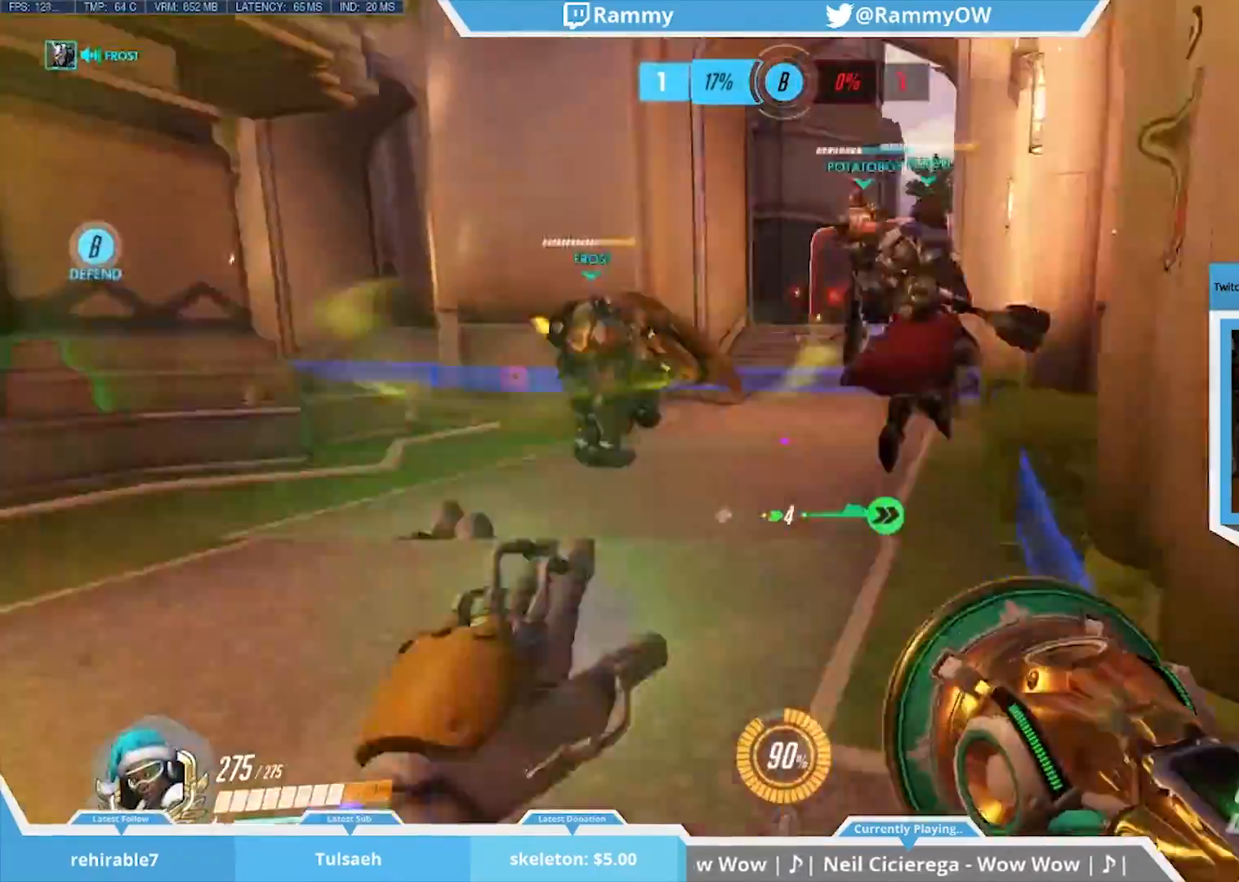
{"keys": [], "mouse": [], "events": []}
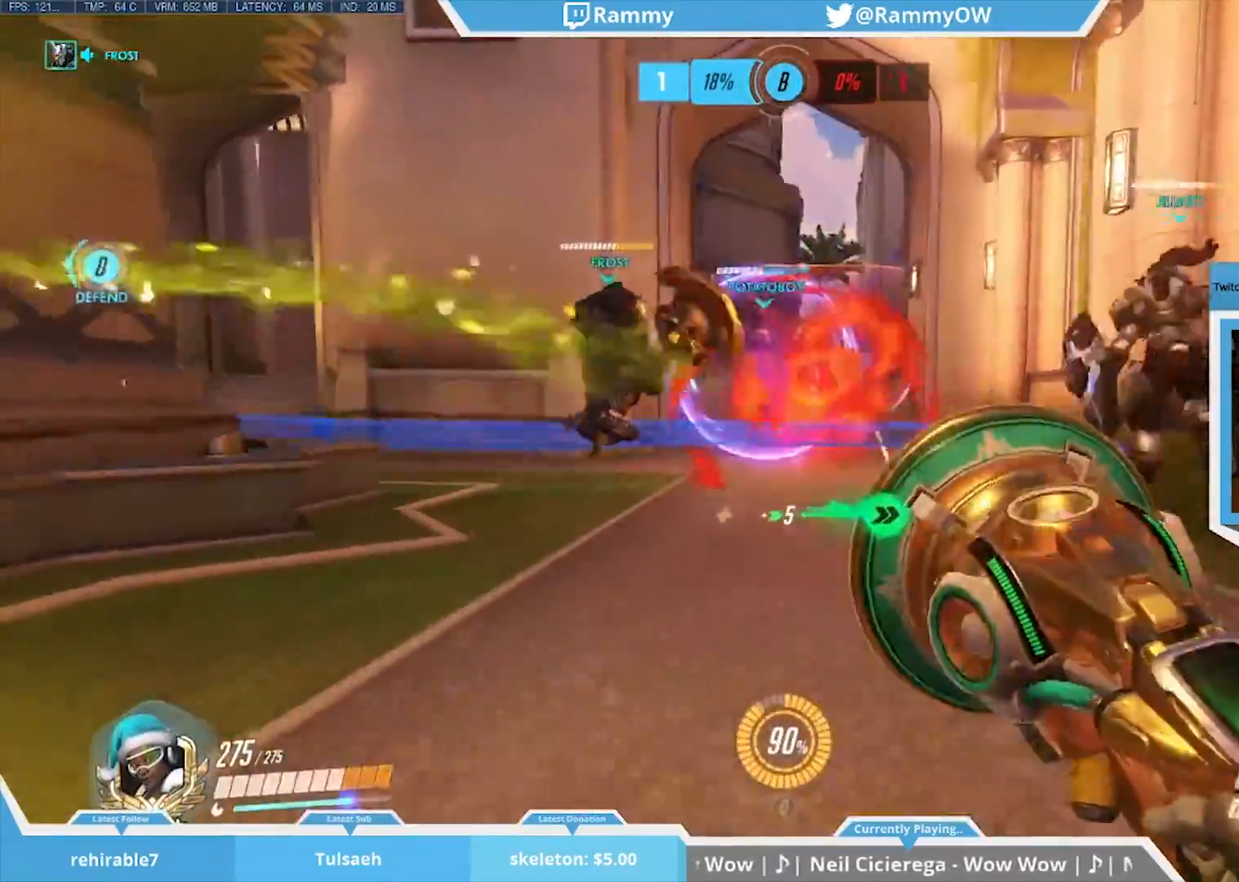
{"keys": [], "mouse": [], "events": [[17, "w", "down"], [150, "w", "up"], [150, "x", "down"], [300, "w", "down"], [400, "w", "up"], [400, "x", "up"], [433, "mouse_wheel_down", "down"], [483, "mouse_wheel_down", "up"]]}
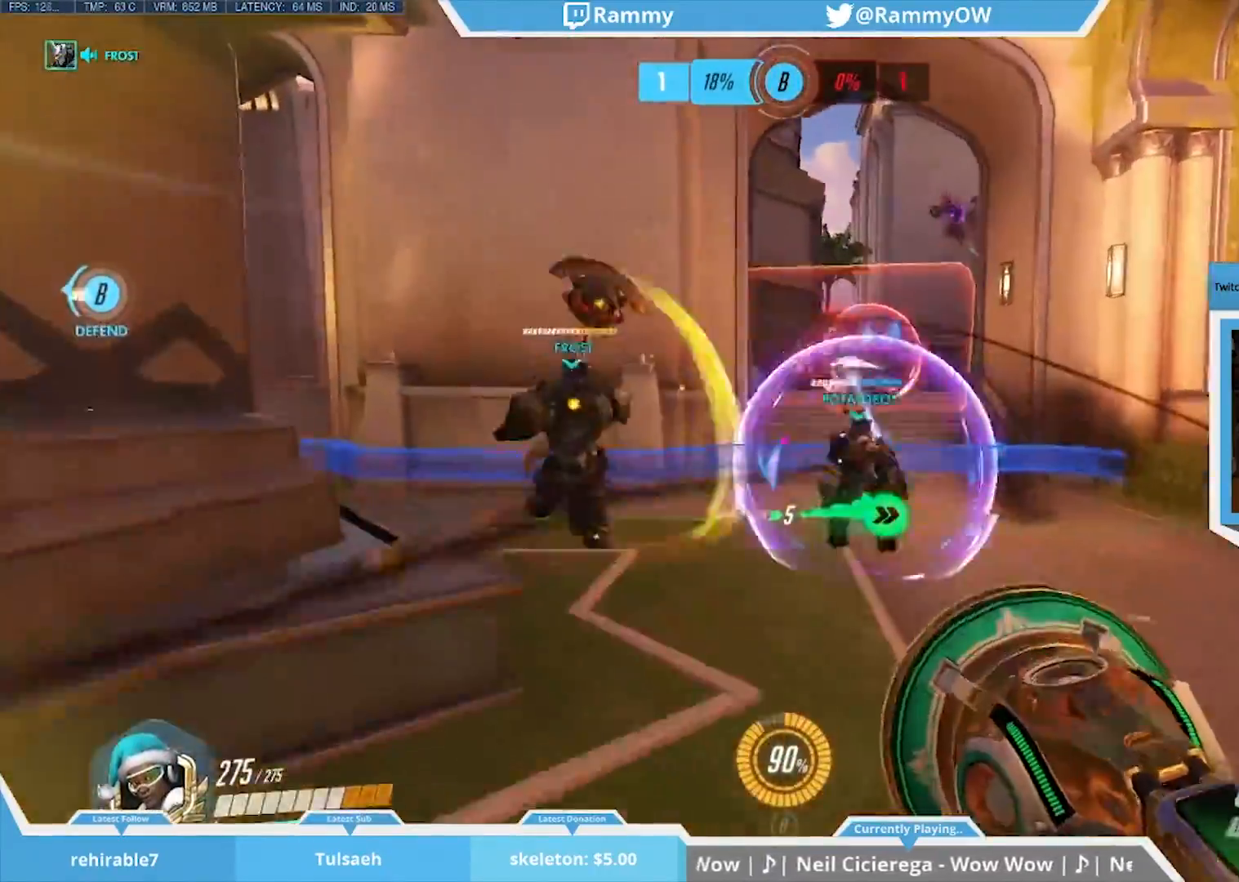
{"keys": ["w", "x"], "mouse": [], "events": [[133, "w", "down"], [133, "x", "down"], [317, "w", "up"], [417, "w", "down"]]}